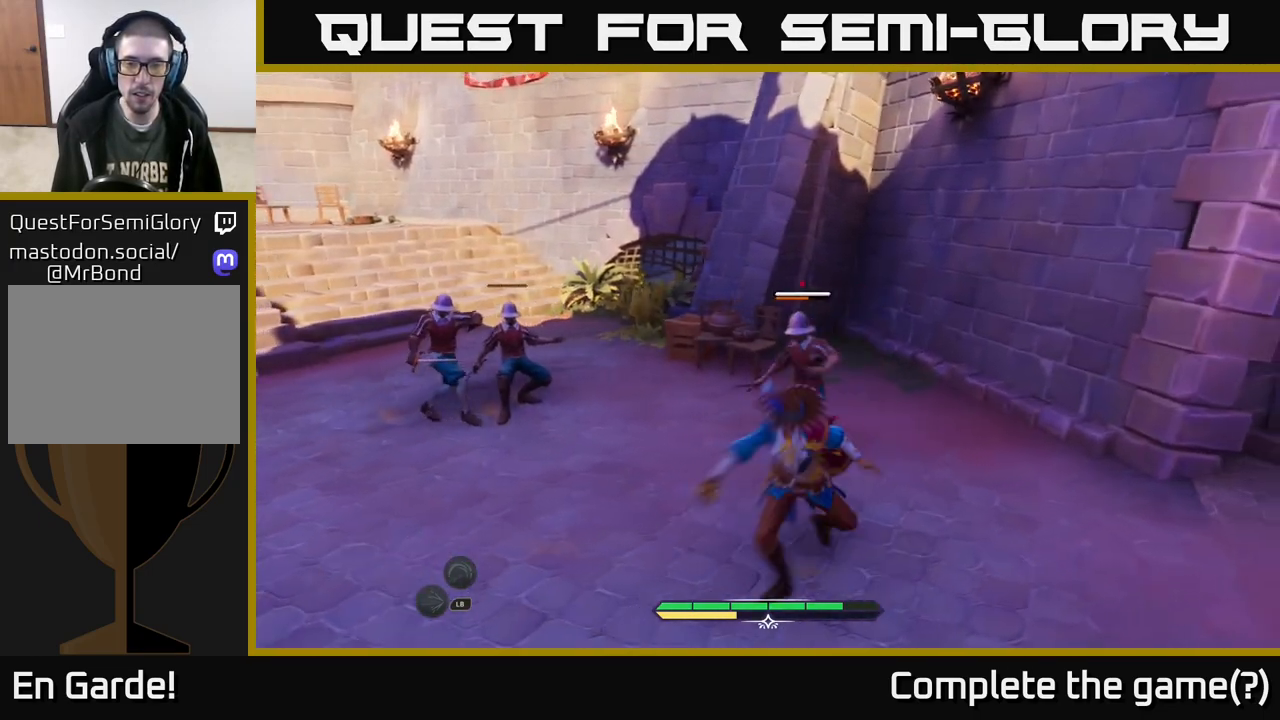
Gameplay with a controller (Xbox layout); each line is a JSON object with the inputs held at the frame after it. "events" lists button and stick changes between this image and that frame as [ms after this image, input, new state], when the widget could be followed in between.
{"buttons": [], "left_stick": "up", "right_stick": "center", "events": [[67, "X", "down"], [83, "X", "up"], [217, "X", "down"], [283, "X", "up"], [400, "X", "down"], [483, "X", "up"]]}
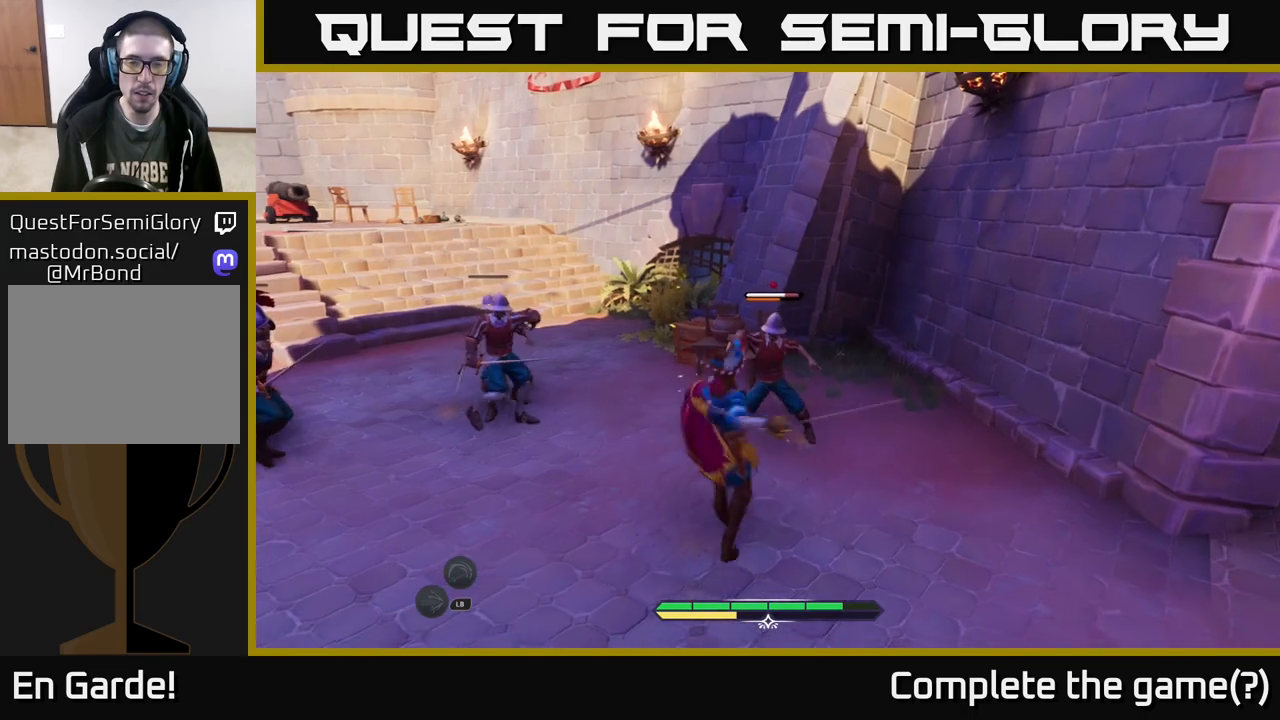
{"buttons": ["X"], "left_stick": "center", "right_stick": "center", "events": [[83, "X", "down"], [167, "X", "up"], [267, "X", "down"], [367, "X", "up"], [433, "left_stick", "center"], [467, "X", "down"]]}
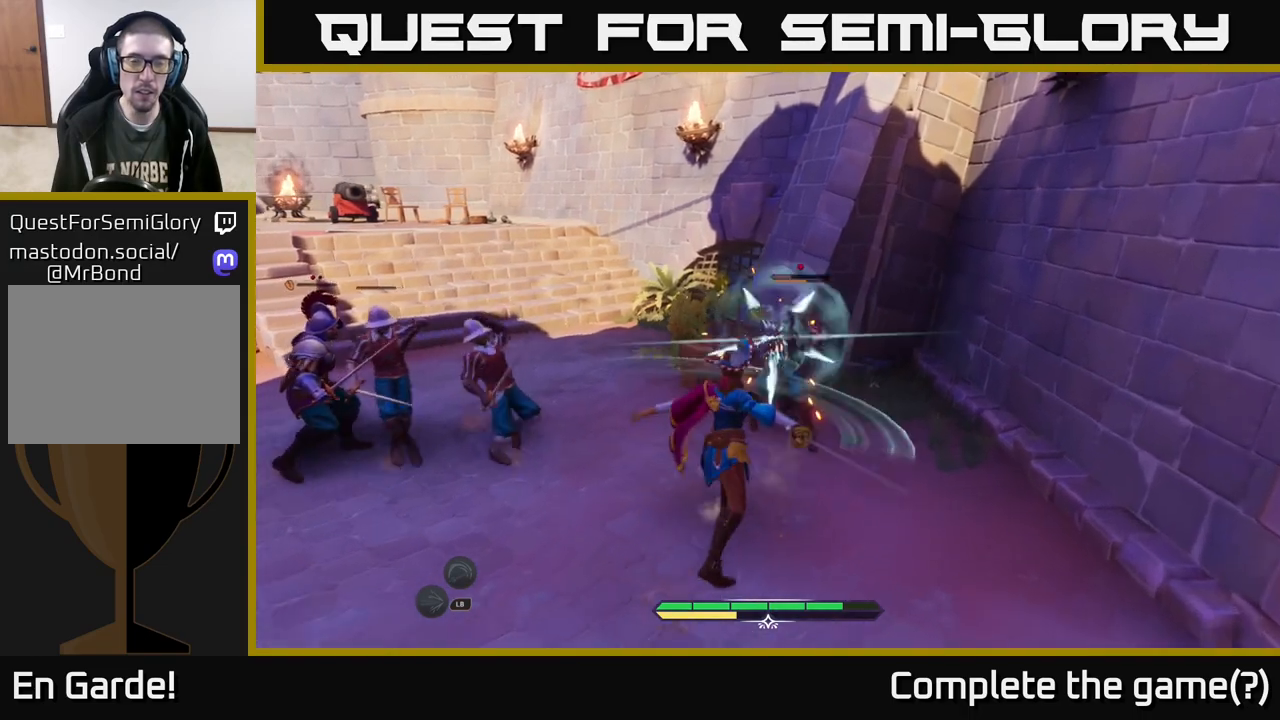
{"buttons": [], "left_stick": "left", "right_stick": "center", "events": [[50, "X", "up"], [100, "left_stick", "left"]]}
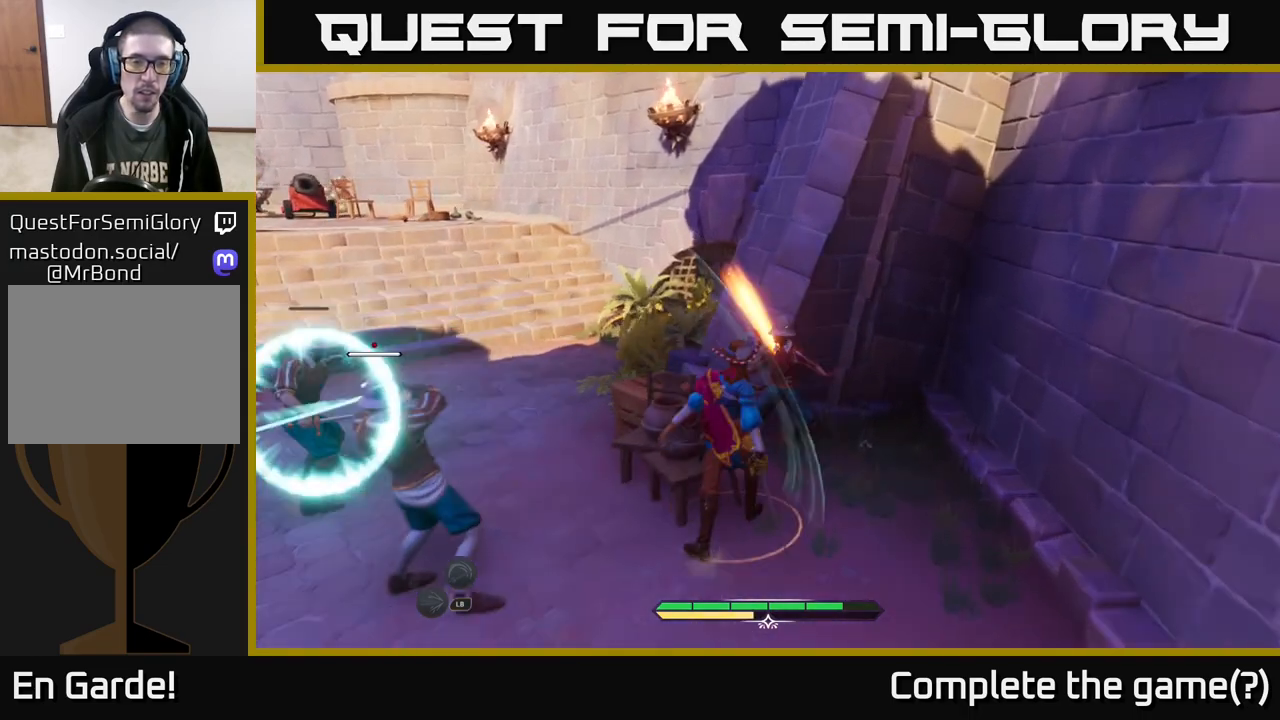
{"buttons": [], "left_stick": "center", "right_stick": "center", "events": [[83, "B", "down"], [183, "B", "up"], [217, "left_stick", "down-left"], [400, "left_stick", "center"]]}
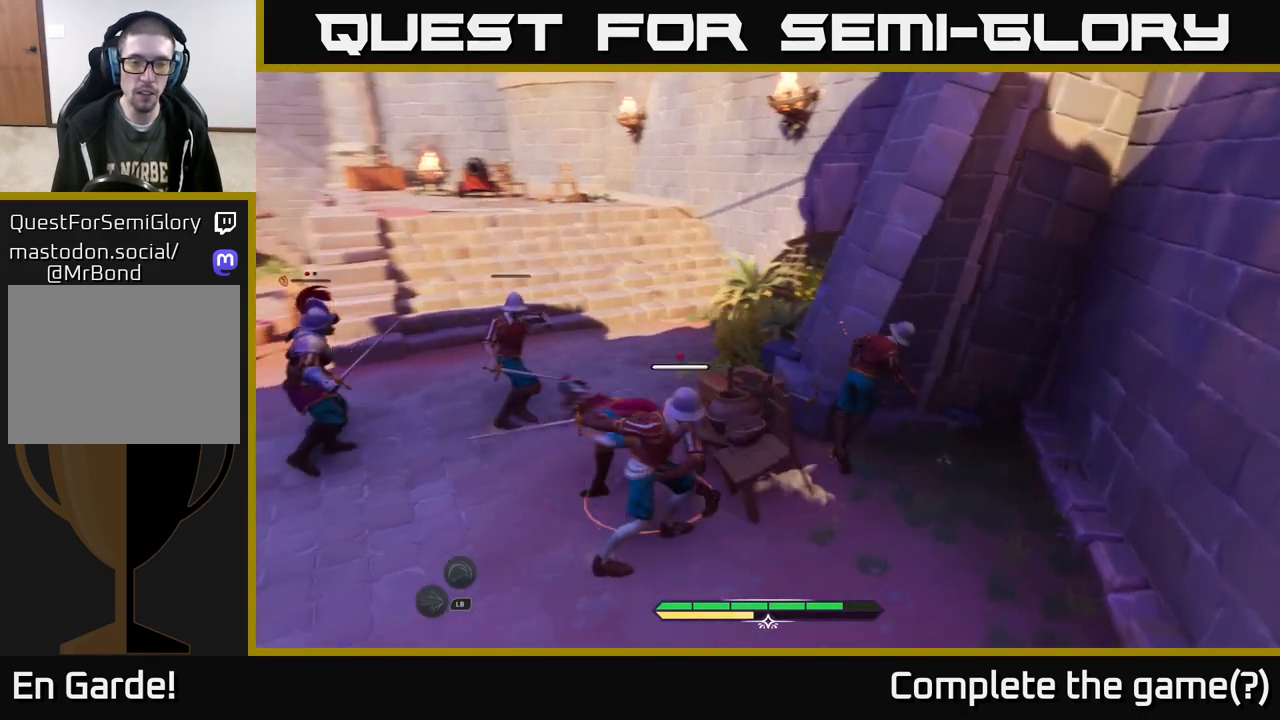
{"buttons": ["X"], "left_stick": "down-right", "right_stick": "center", "events": [[17, "left_stick", "right"], [67, "X", "down"], [117, "X", "up"], [200, "left_stick", "up-left"], [267, "left_stick", "down-left"], [383, "left_stick", "down-right"], [500, "X", "down"]]}
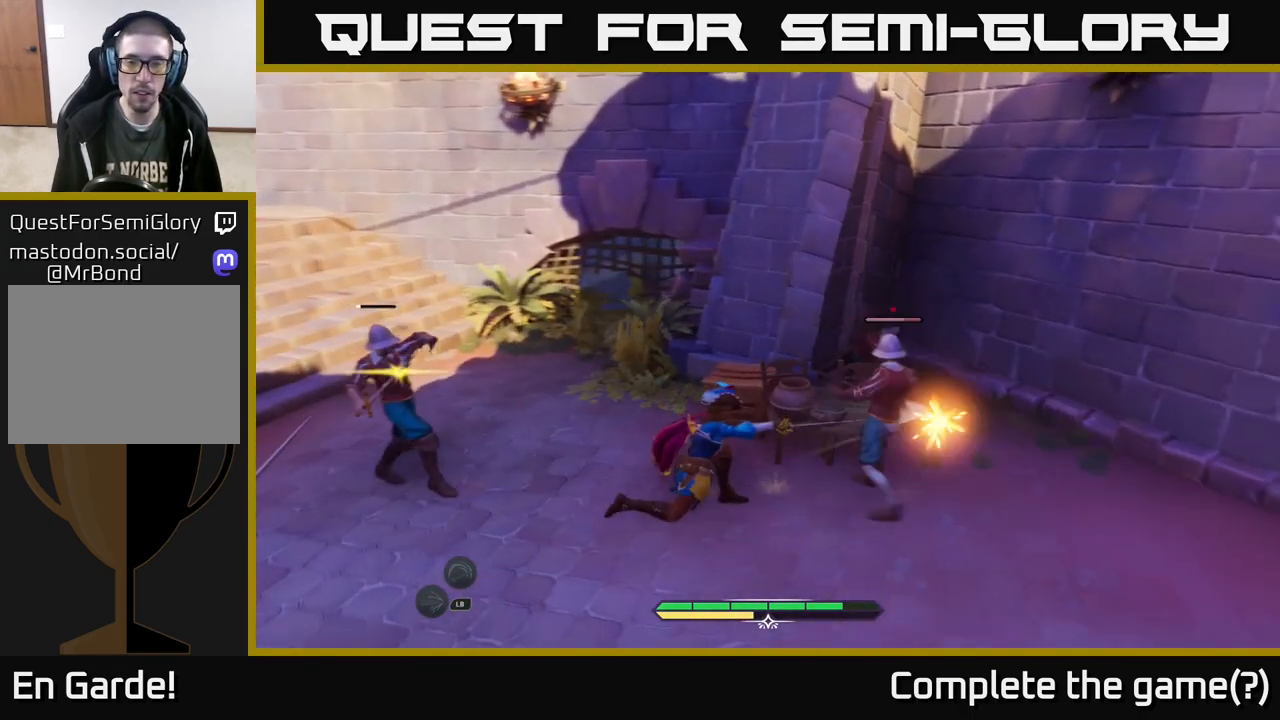
{"buttons": [], "left_stick": "right", "right_stick": "center", "events": [[67, "X", "up"], [333, "left_stick", "right"]]}
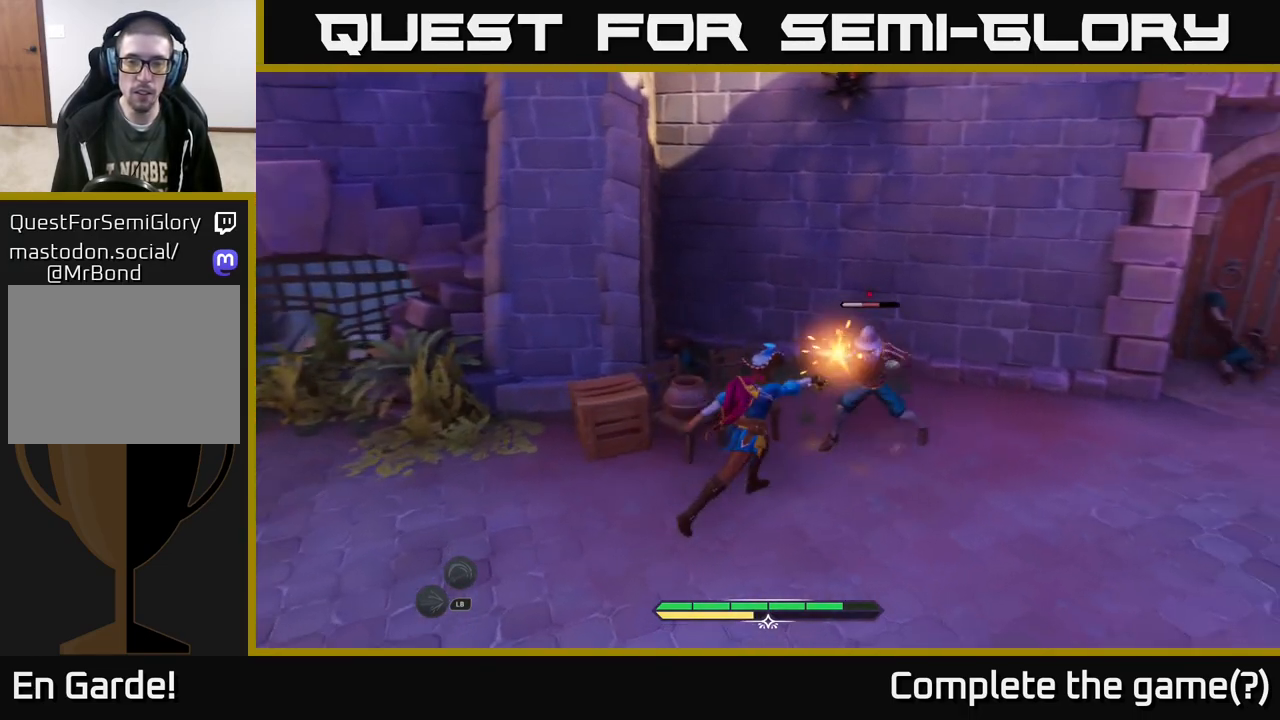
{"buttons": ["X"], "left_stick": "right", "right_stick": "center", "events": [[117, "B", "down"], [233, "B", "up"], [483, "X", "down"]]}
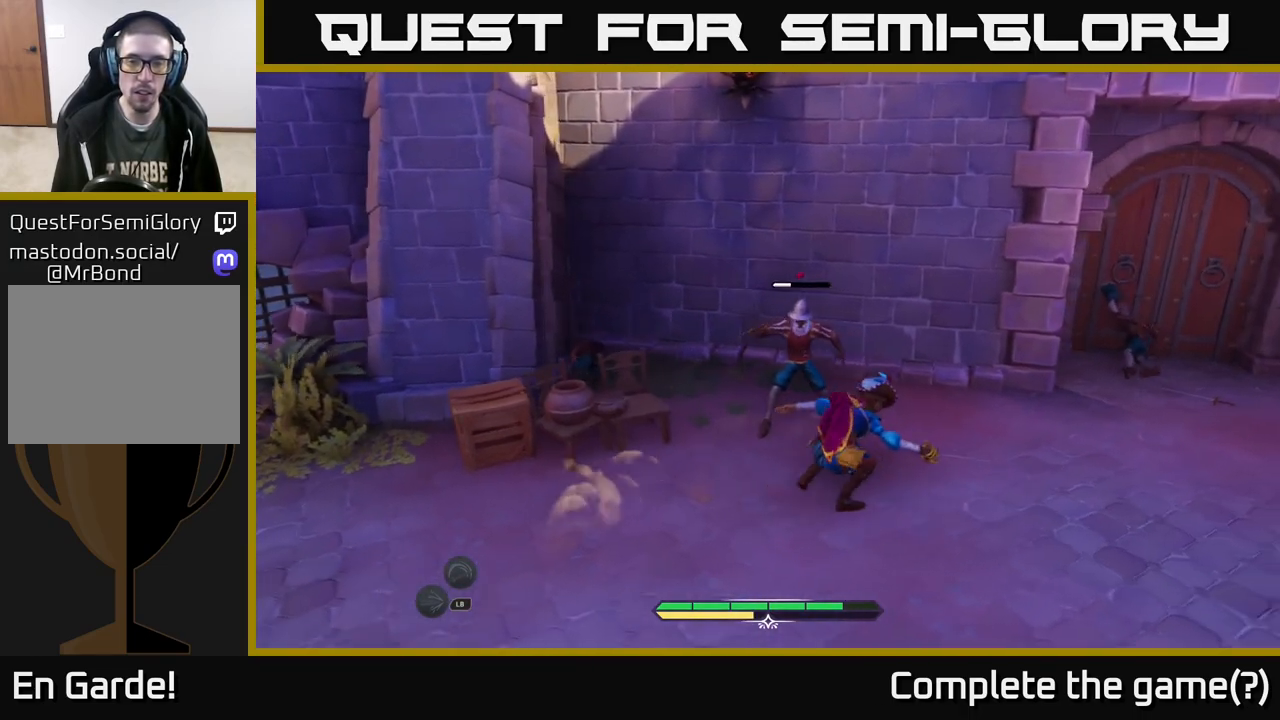
{"buttons": [], "left_stick": "up-left", "right_stick": "center", "events": [[83, "X", "up"], [83, "left_stick", "left"], [200, "left_stick", "up-left"], [350, "X", "down"], [400, "X", "up"]]}
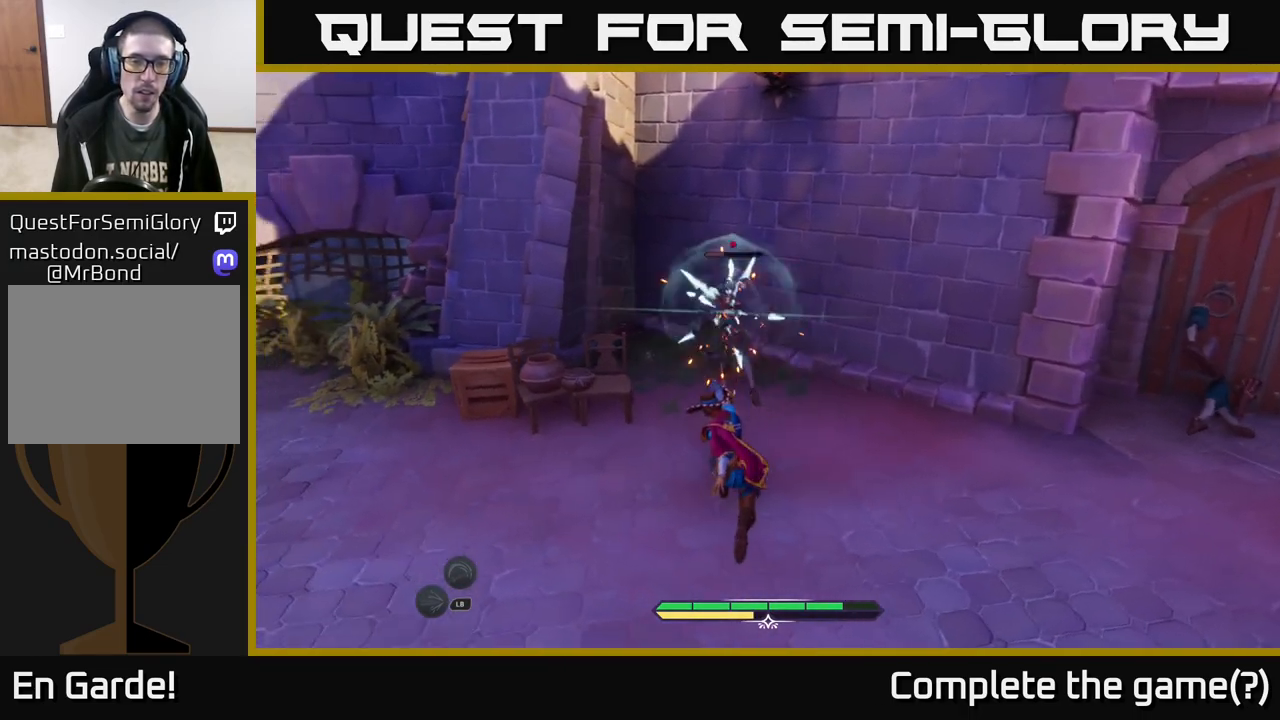
{"buttons": [], "left_stick": "down-left", "right_stick": "center", "events": [[33, "X", "down"], [83, "X", "up"], [267, "left_stick", "center"], [467, "left_stick", "down-left"]]}
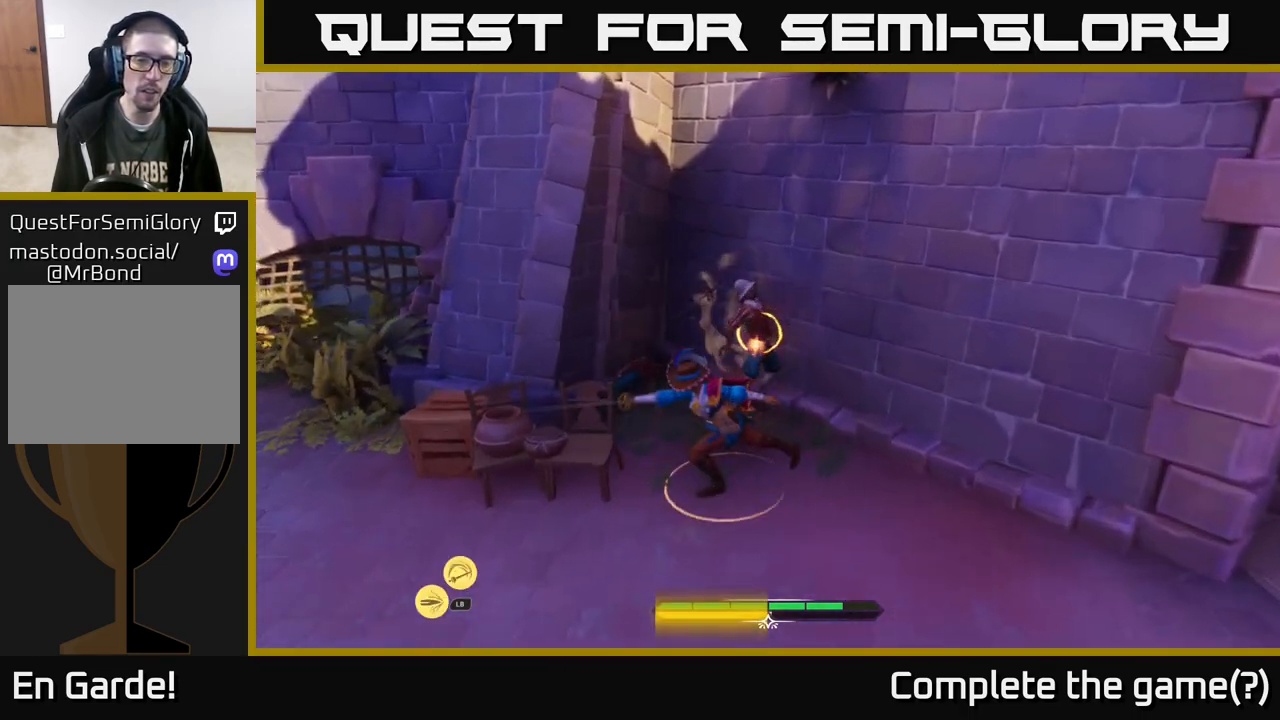
{"buttons": [], "left_stick": "down-left", "right_stick": "center", "events": [[117, "right_stick", "down-left"], [183, "right_stick", "center"]]}
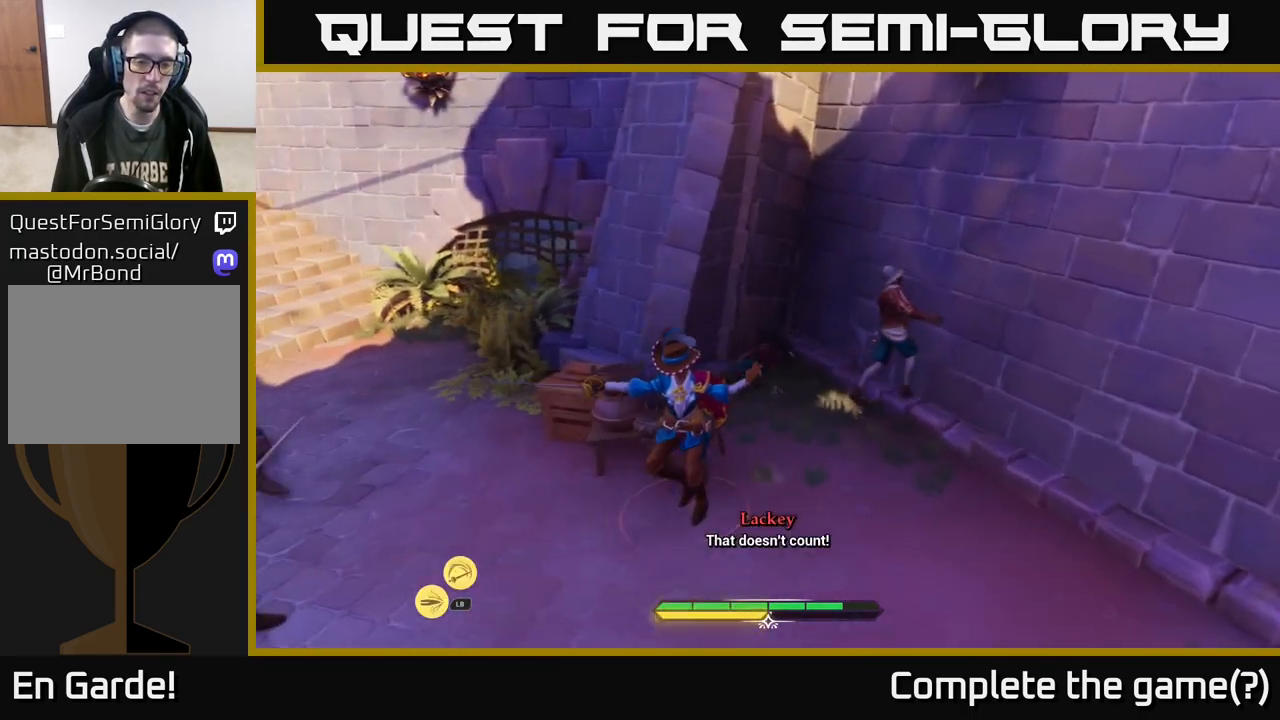
{"buttons": [], "left_stick": "down-left", "right_stick": "center", "events": [[400, "Y", "down"], [500, "Y", "up"]]}
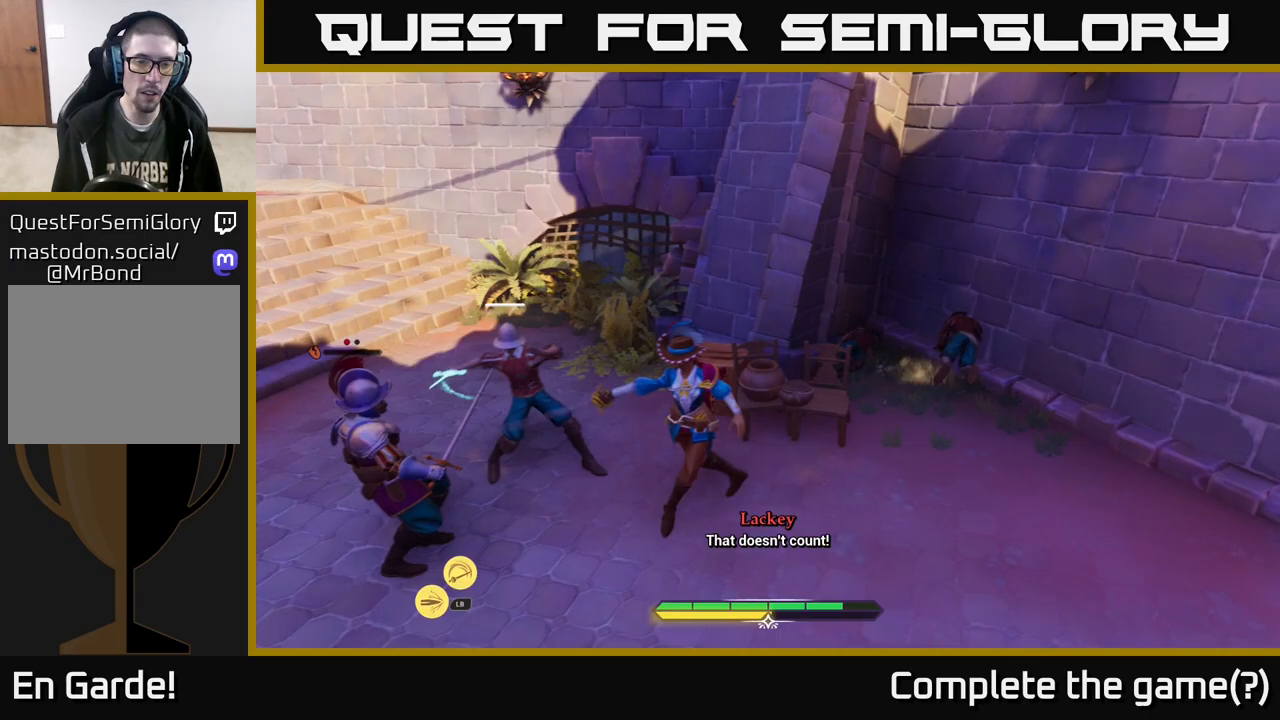
{"buttons": ["L2"], "left_stick": "down-left", "right_stick": "center", "events": [[250, "left_stick", "center"], [283, "X", "down"], [300, "left_stick", "down-left"], [350, "X", "up"], [433, "L2", "down"]]}
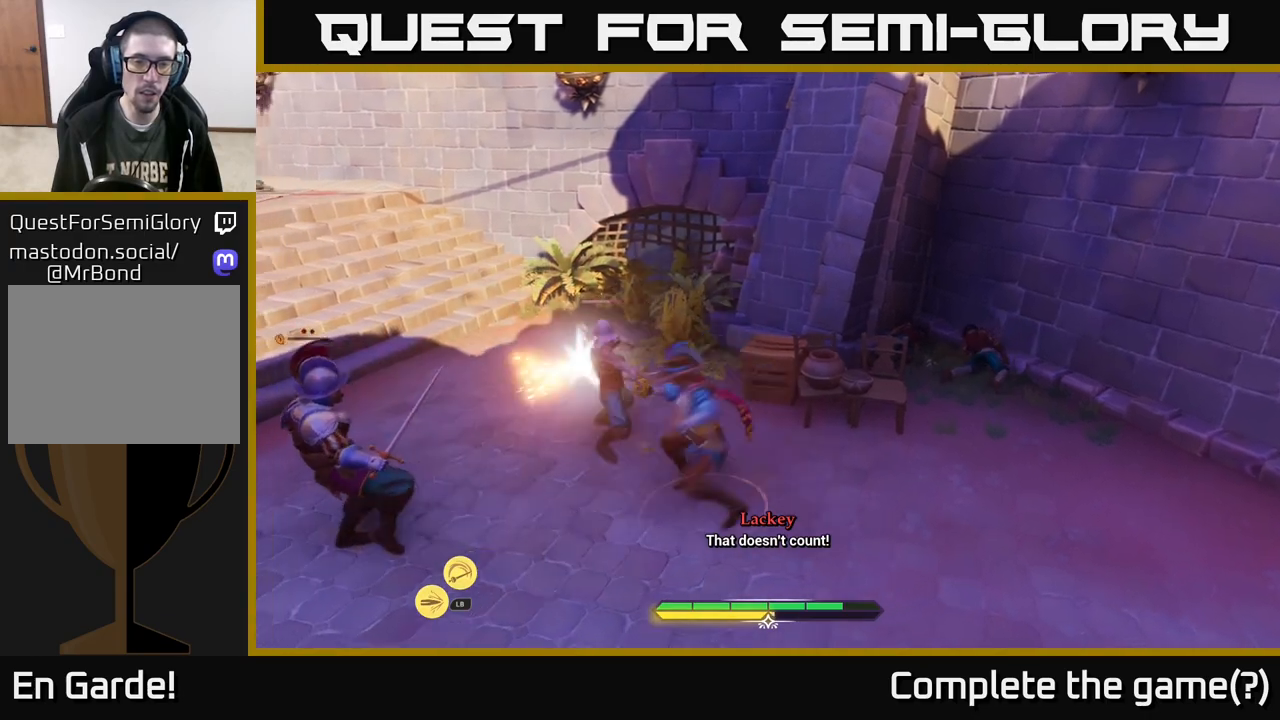
{"buttons": [], "left_stick": "center", "right_stick": "center", "events": [[50, "B", "down"], [67, "L2", "up"], [150, "B", "up"], [267, "left_stick", "center"]]}
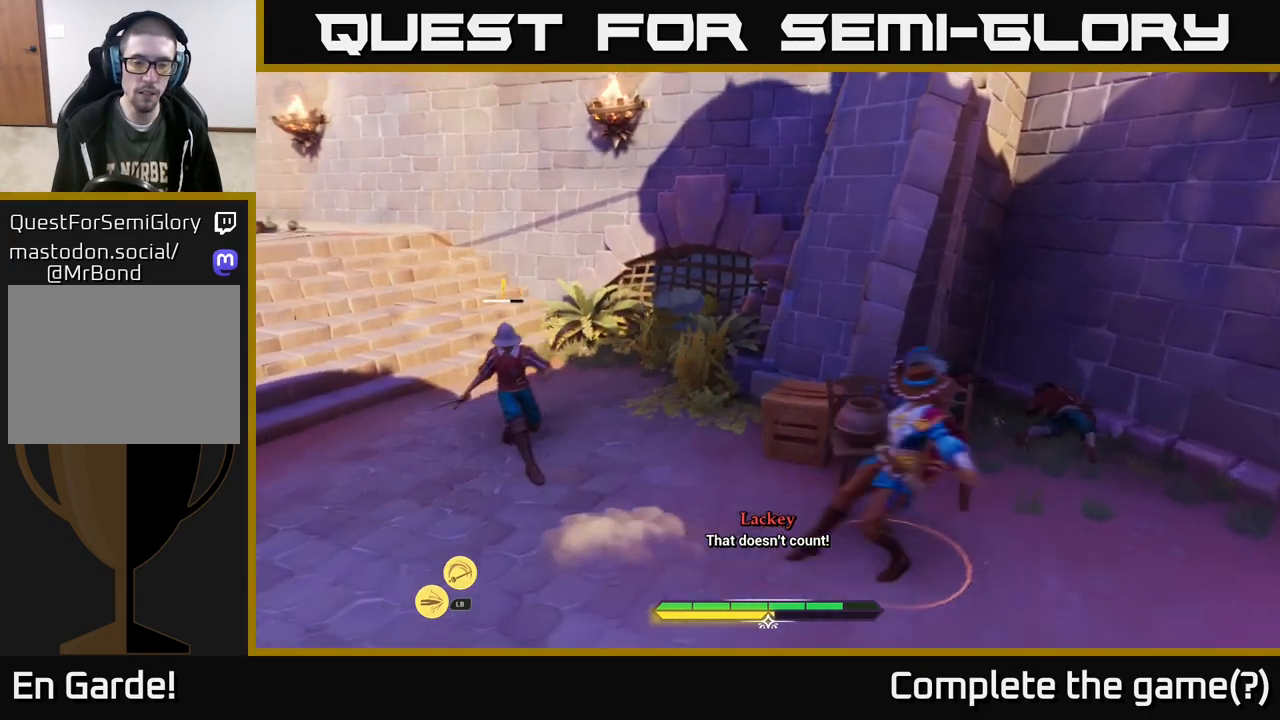
{"buttons": [], "left_stick": "left", "right_stick": "center"}
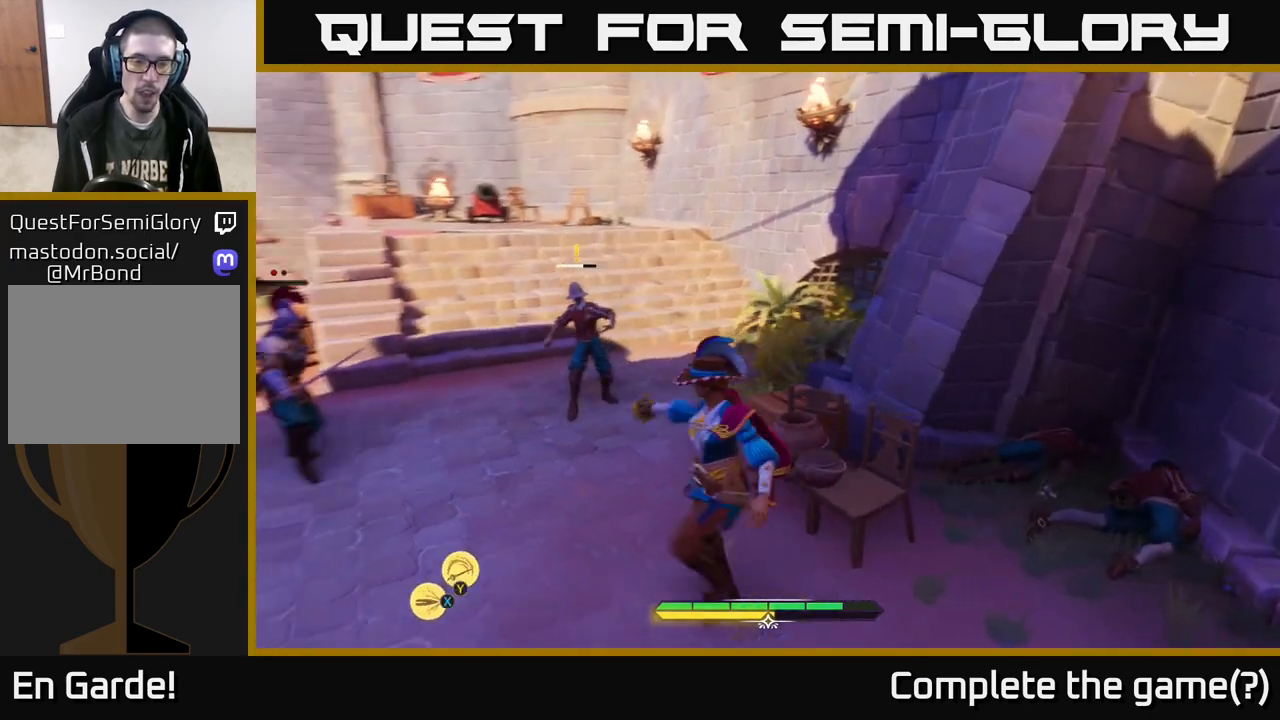
{"buttons": [], "left_stick": "up-left", "right_stick": "center", "events": [[117, "left_stick", "center"], [283, "left_stick", "up-left"], [333, "X", "down"], [400, "X", "up"]]}
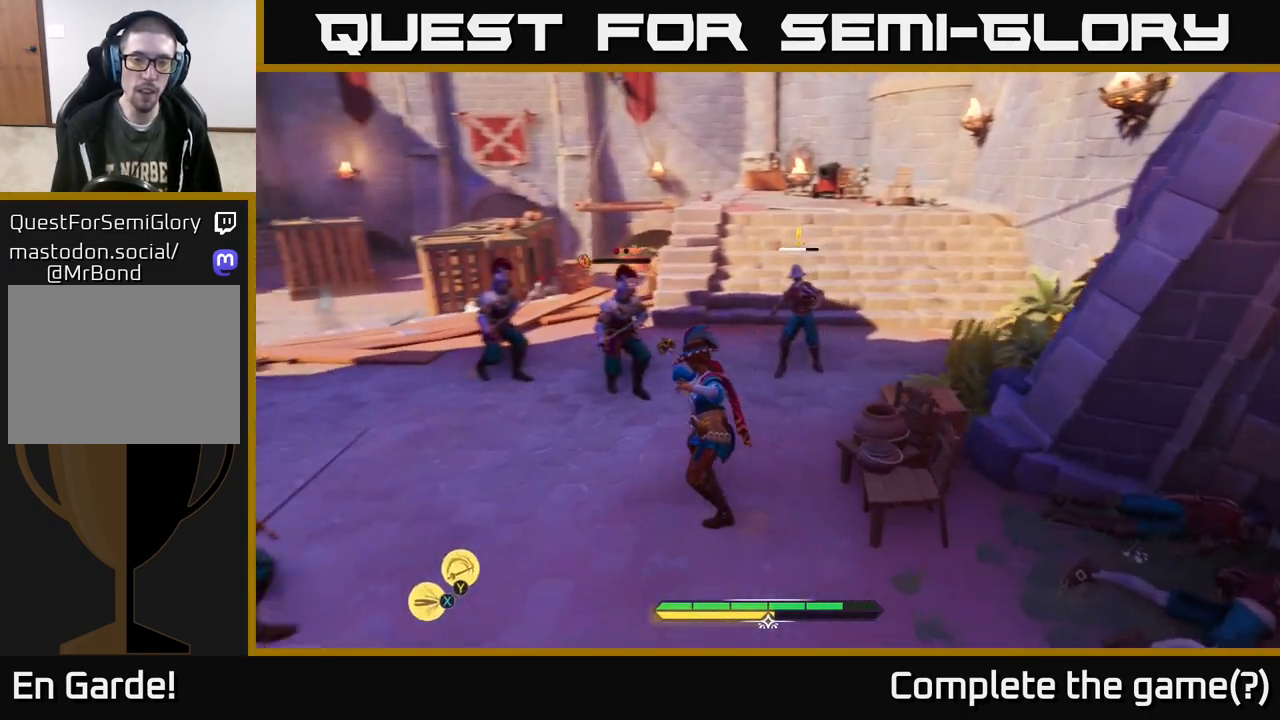
{"buttons": [], "left_stick": "center", "right_stick": "center"}
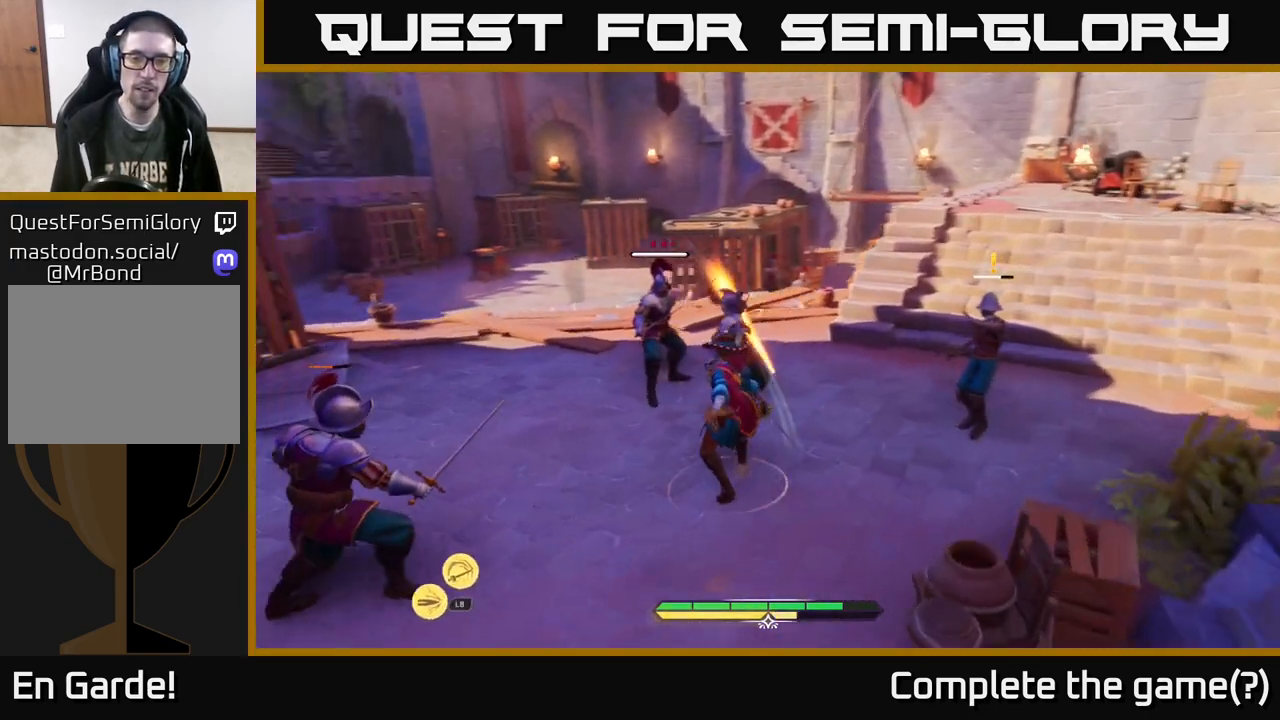
{"buttons": [], "left_stick": "up-left", "right_stick": "center"}
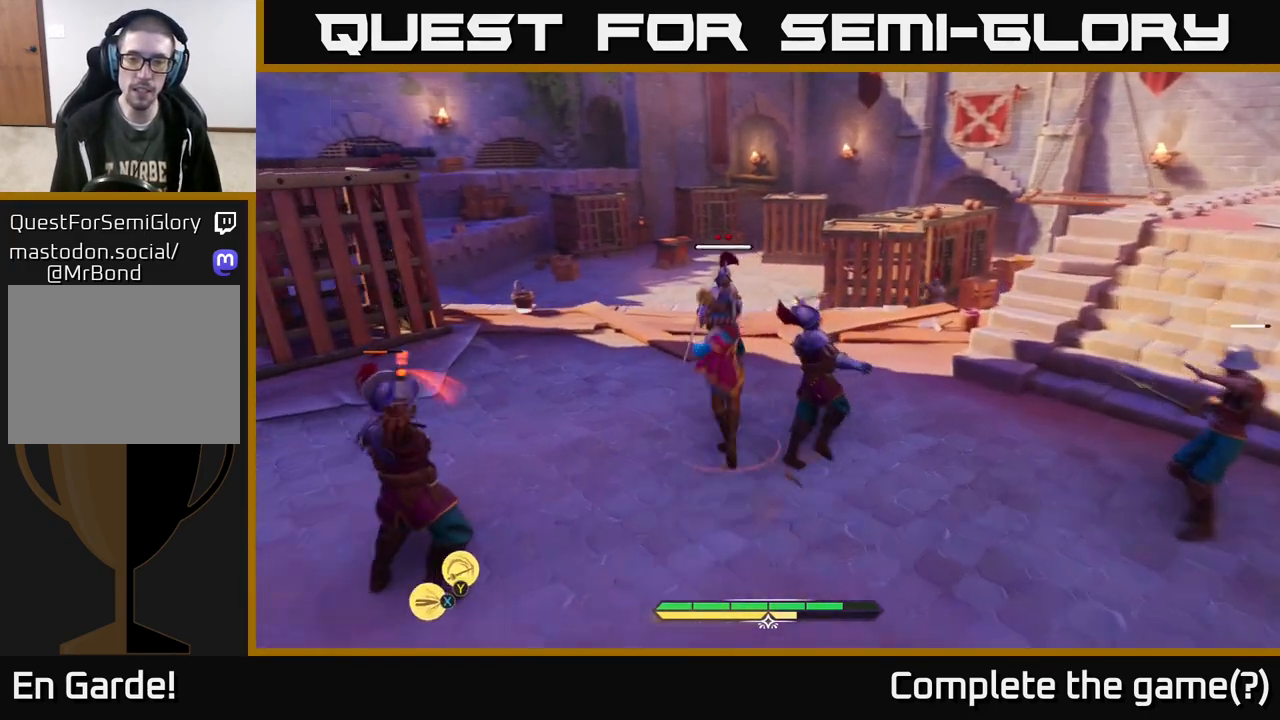
{"buttons": [], "left_stick": "up", "right_stick": "center", "events": [[83, "left_stick", "center"], [233, "left_stick", "up-left"], [267, "L1", "down"], [267, "X", "down"], [350, "L1", "up"], [350, "X", "up"], [400, "left_stick", "up"]]}
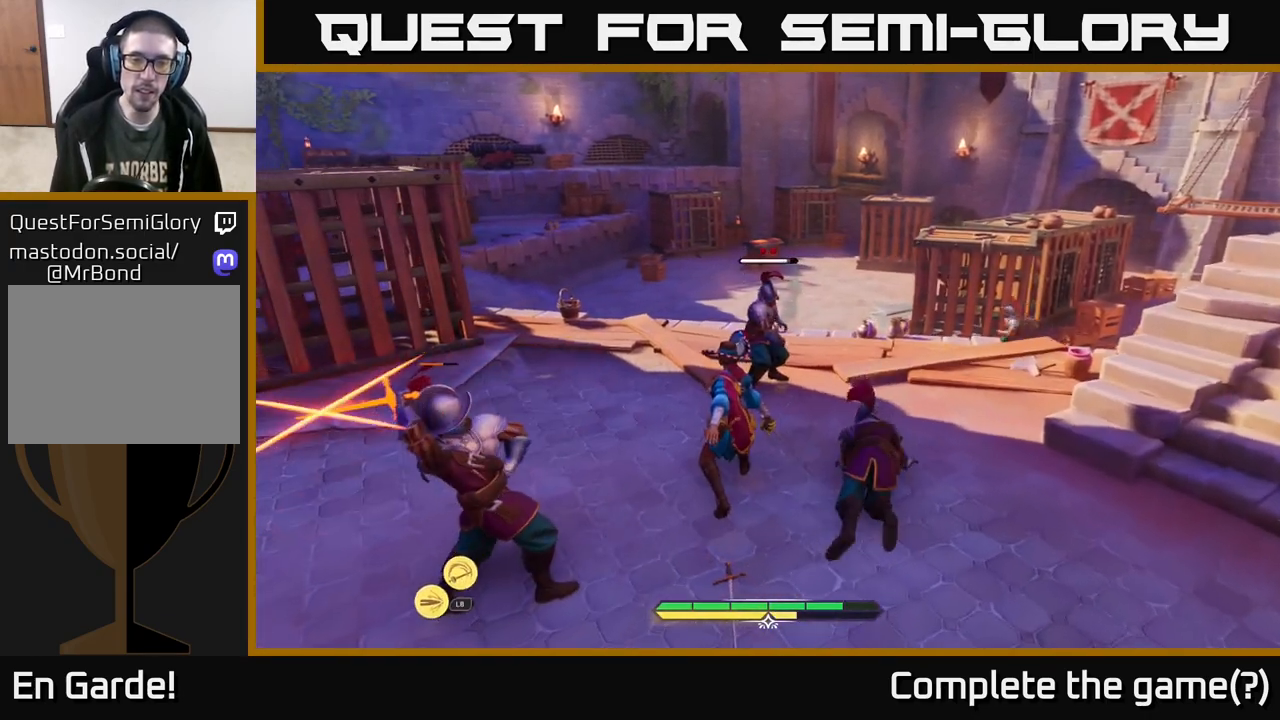
{"buttons": [], "left_stick": "center", "right_stick": "center"}
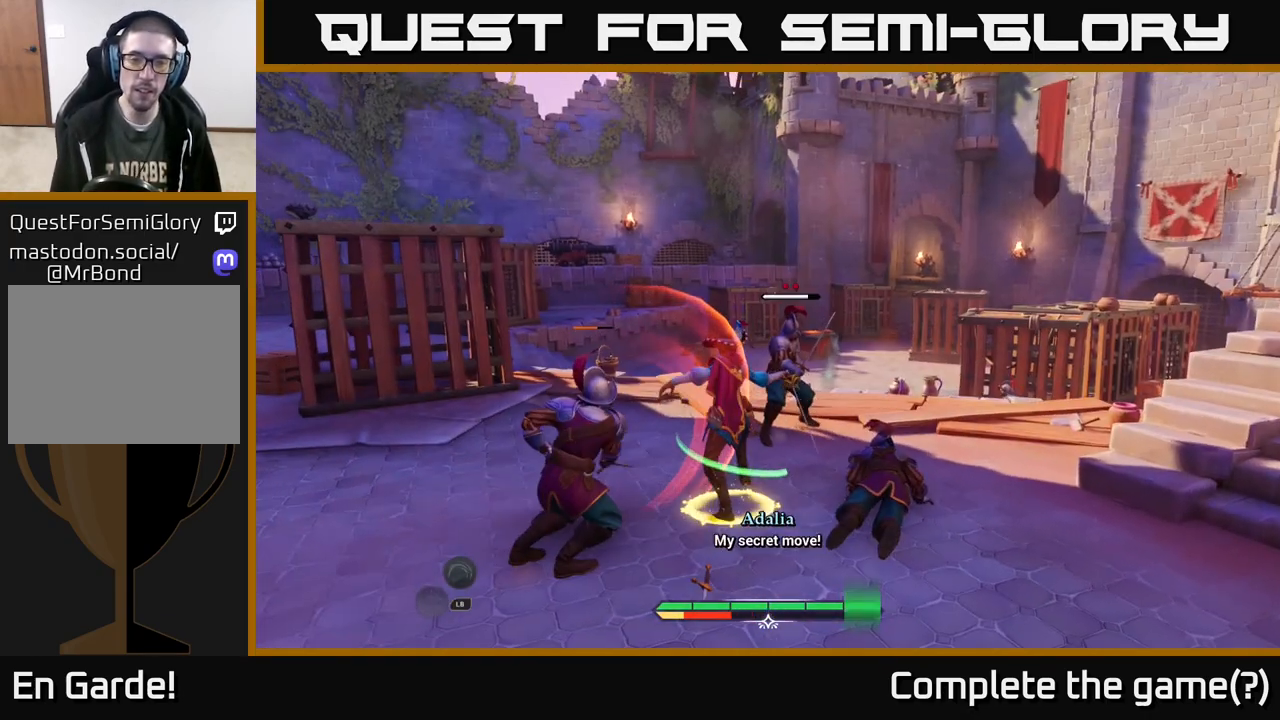
{"buttons": [], "left_stick": "center", "right_stick": "center", "events": []}
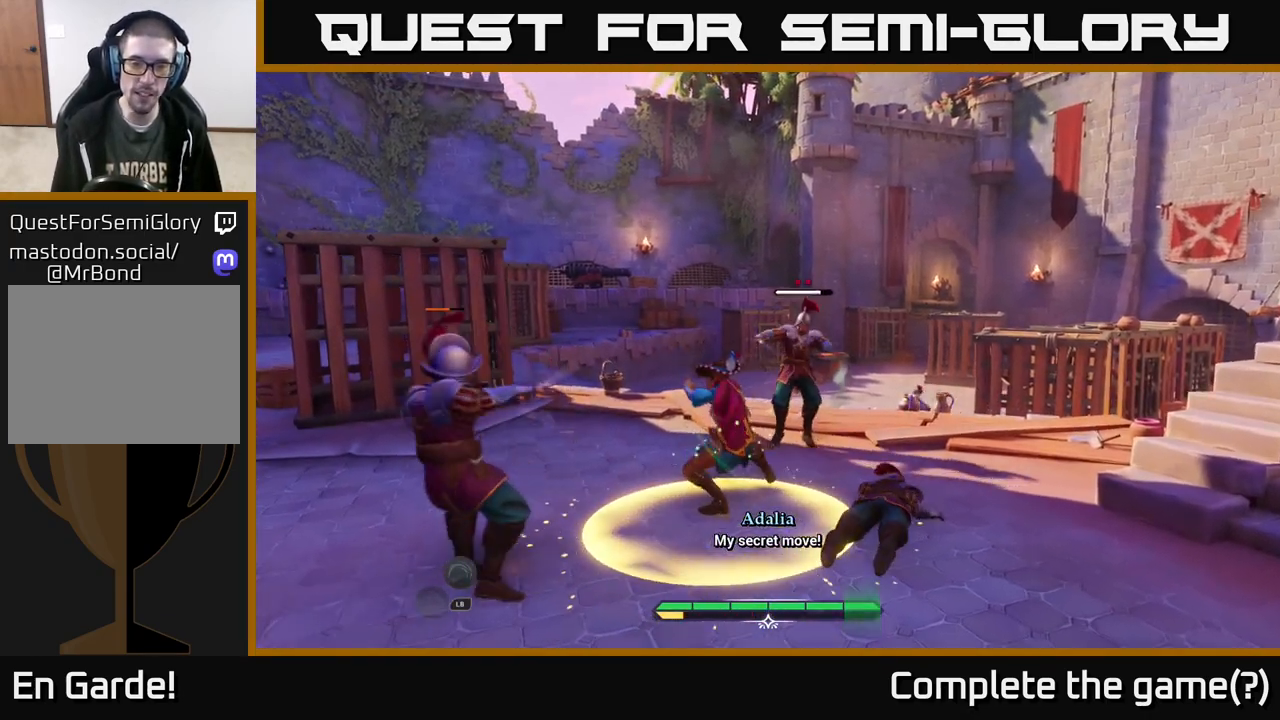
{"buttons": [], "left_stick": "center", "right_stick": "center", "events": []}
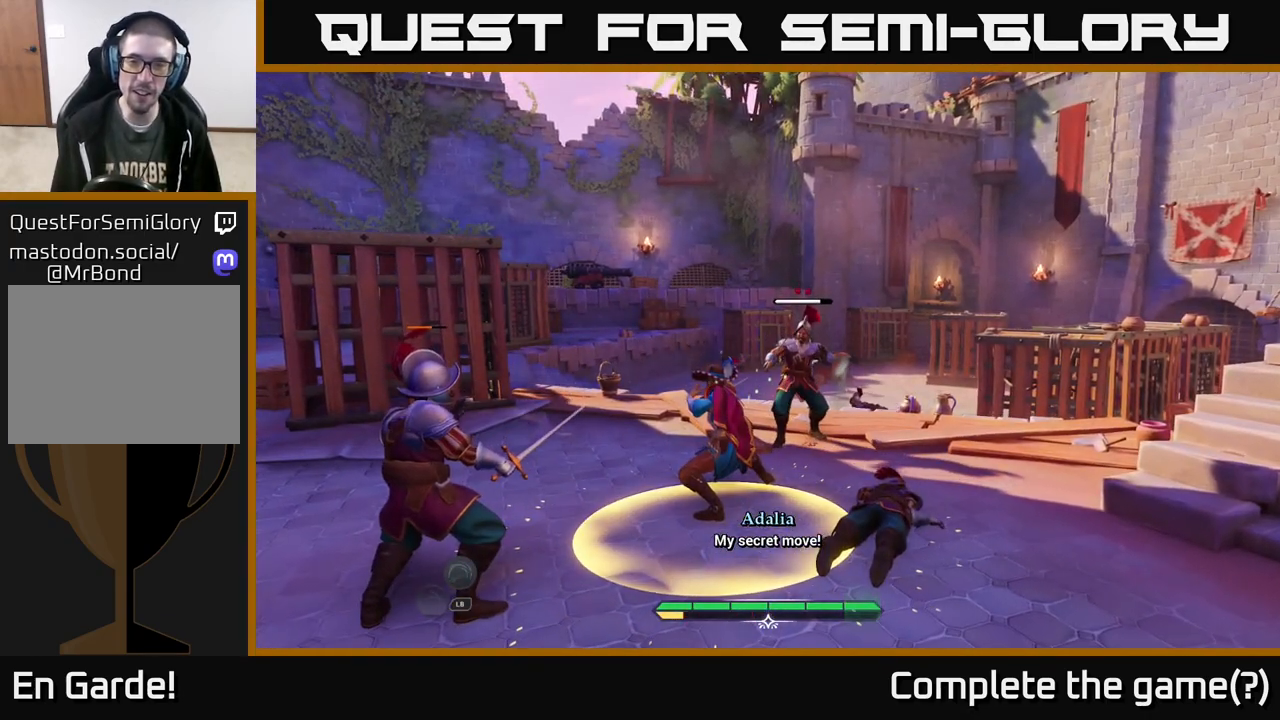
{"buttons": [], "left_stick": "up", "right_stick": "center", "events": [[433, "left_stick", "up"]]}
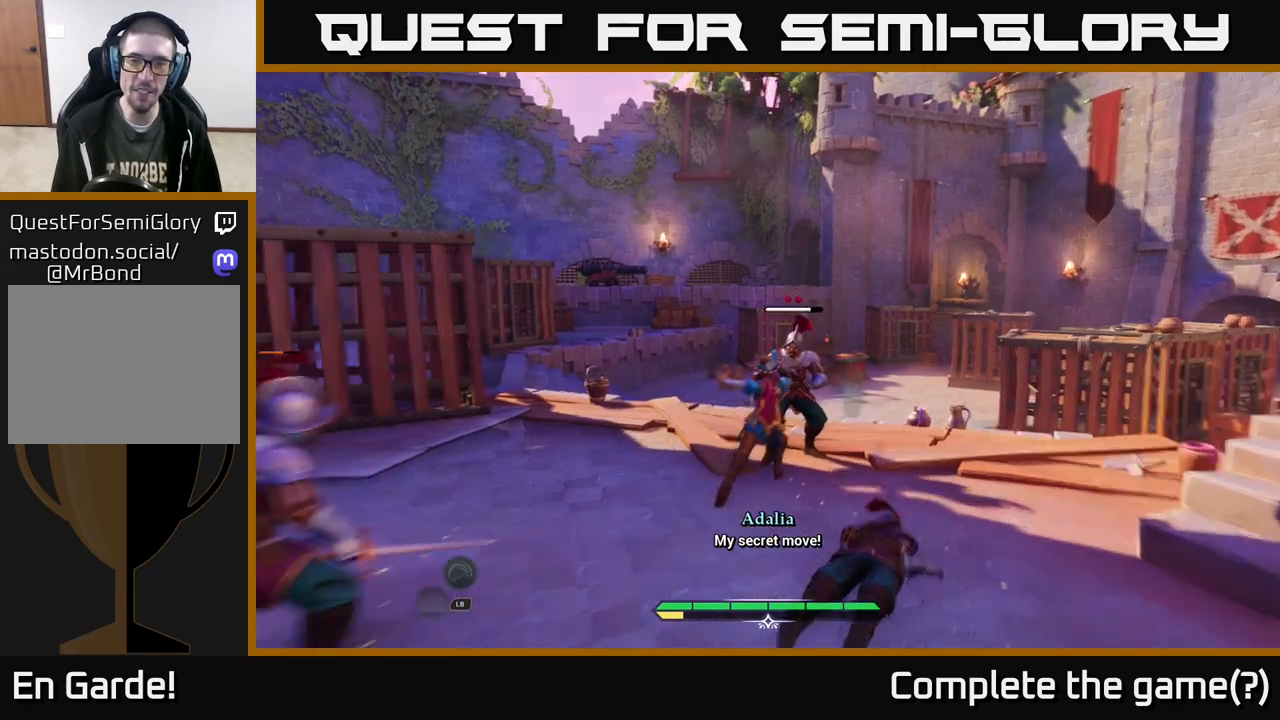
{"buttons": [], "left_stick": "center", "right_stick": "center", "events": [[417, "left_stick", "center"]]}
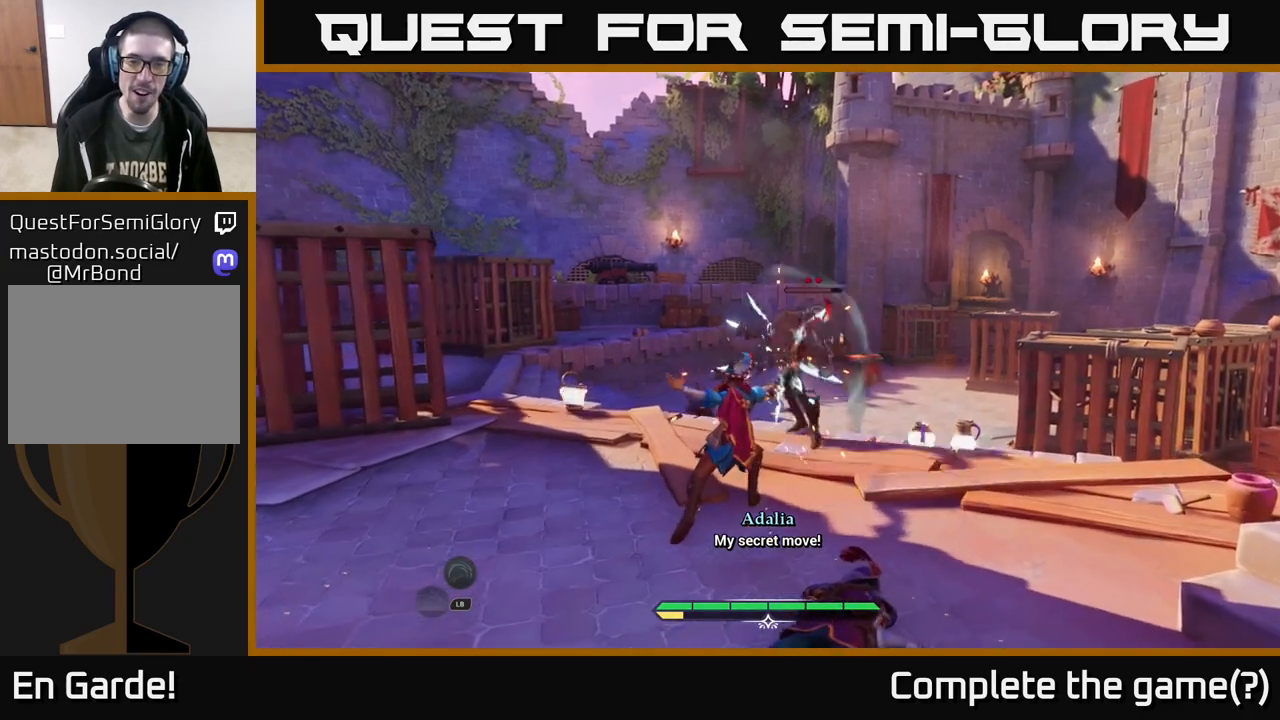
{"buttons": [], "left_stick": "up-right", "right_stick": "center", "events": [[200, "left_stick", "up"], [367, "X", "down"], [450, "X", "up"], [467, "left_stick", "up-right"]]}
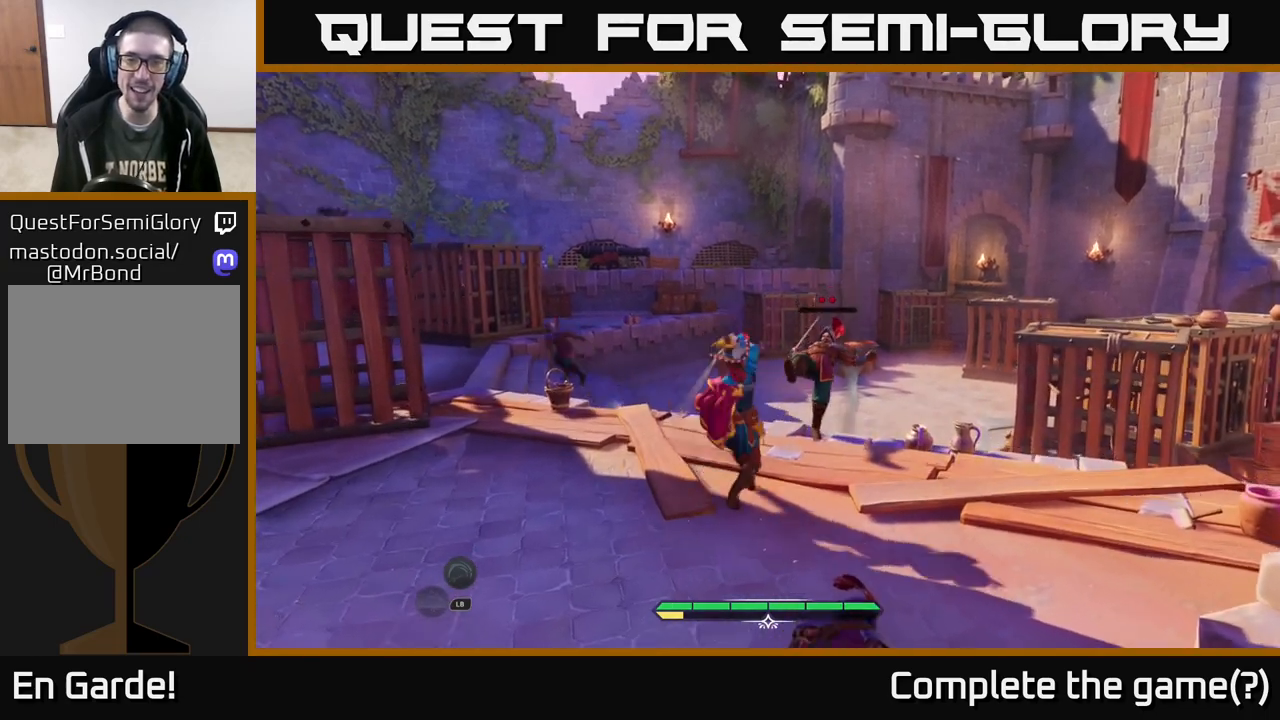
{"buttons": [], "left_stick": "center", "right_stick": "center", "events": [[17, "X", "down"], [117, "X", "up"], [200, "left_stick", "center"], [417, "R2", "down"], [483, "R2", "up"]]}
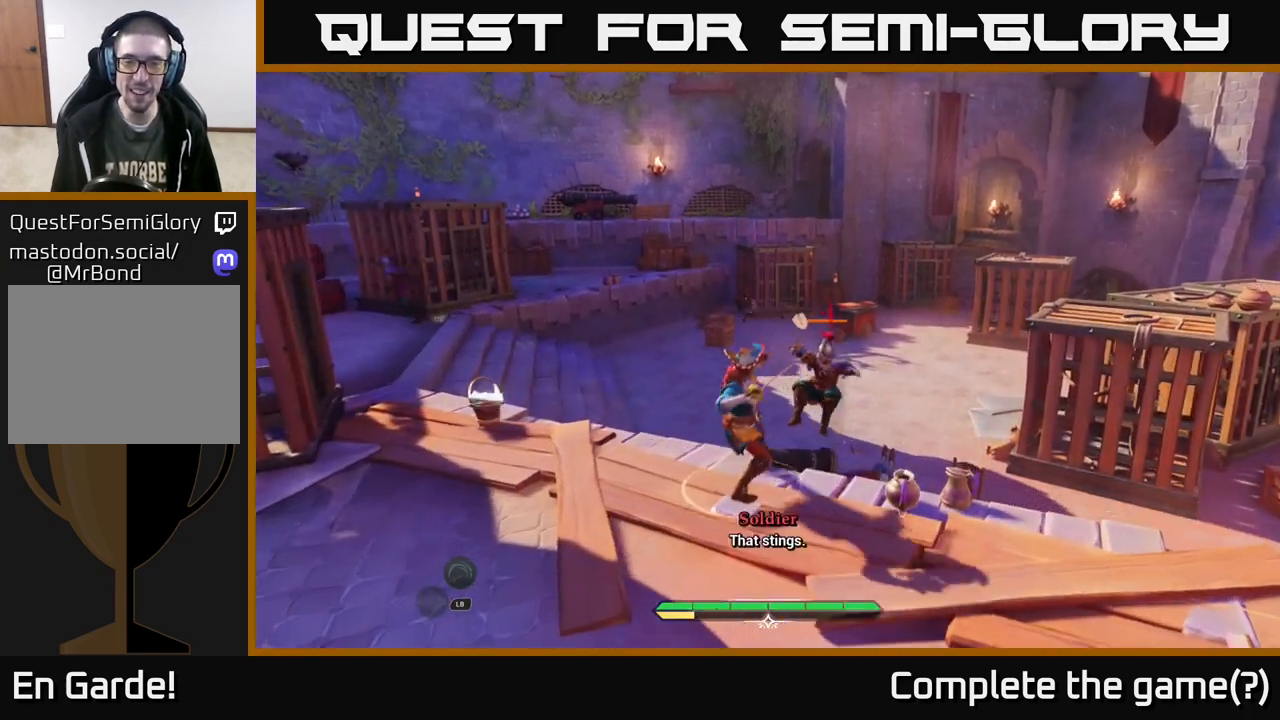
{"buttons": [], "left_stick": "center", "right_stick": "center", "events": []}
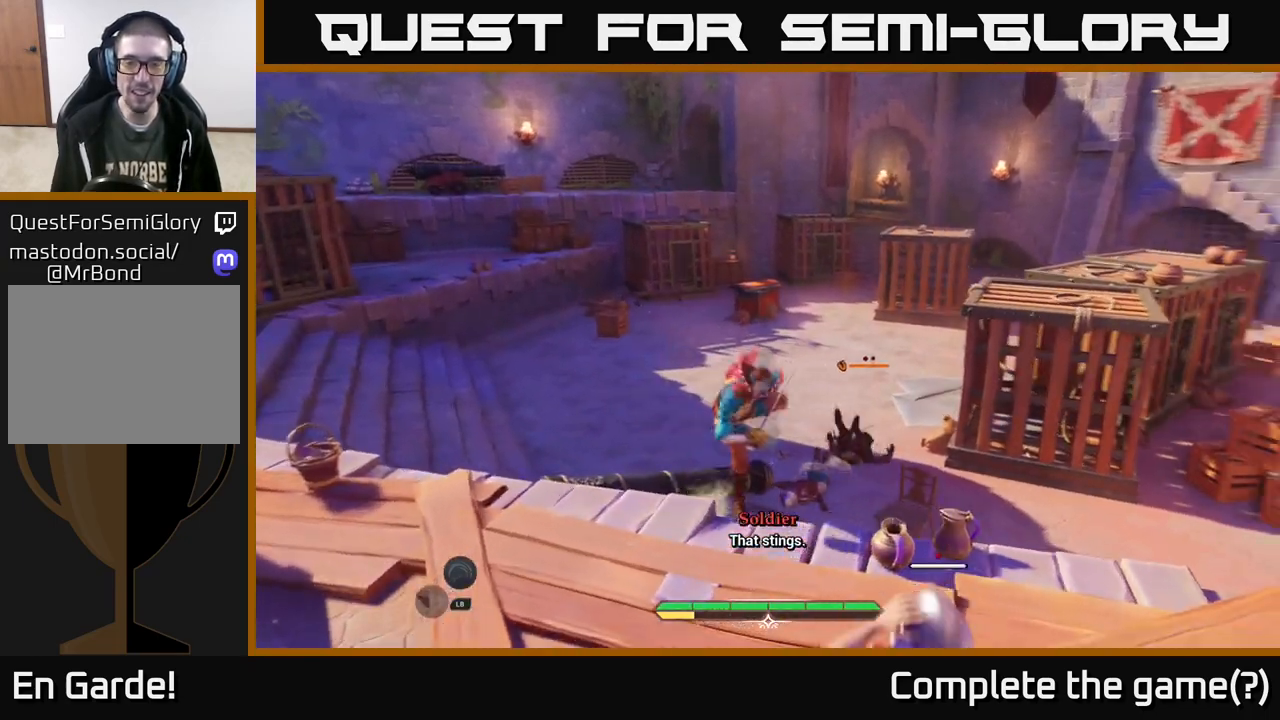
{"buttons": ["R1"], "left_stick": "down-right", "right_stick": "center", "events": [[67, "left_stick", "down"], [133, "left_stick", "down-right"], [417, "R1", "down"]]}
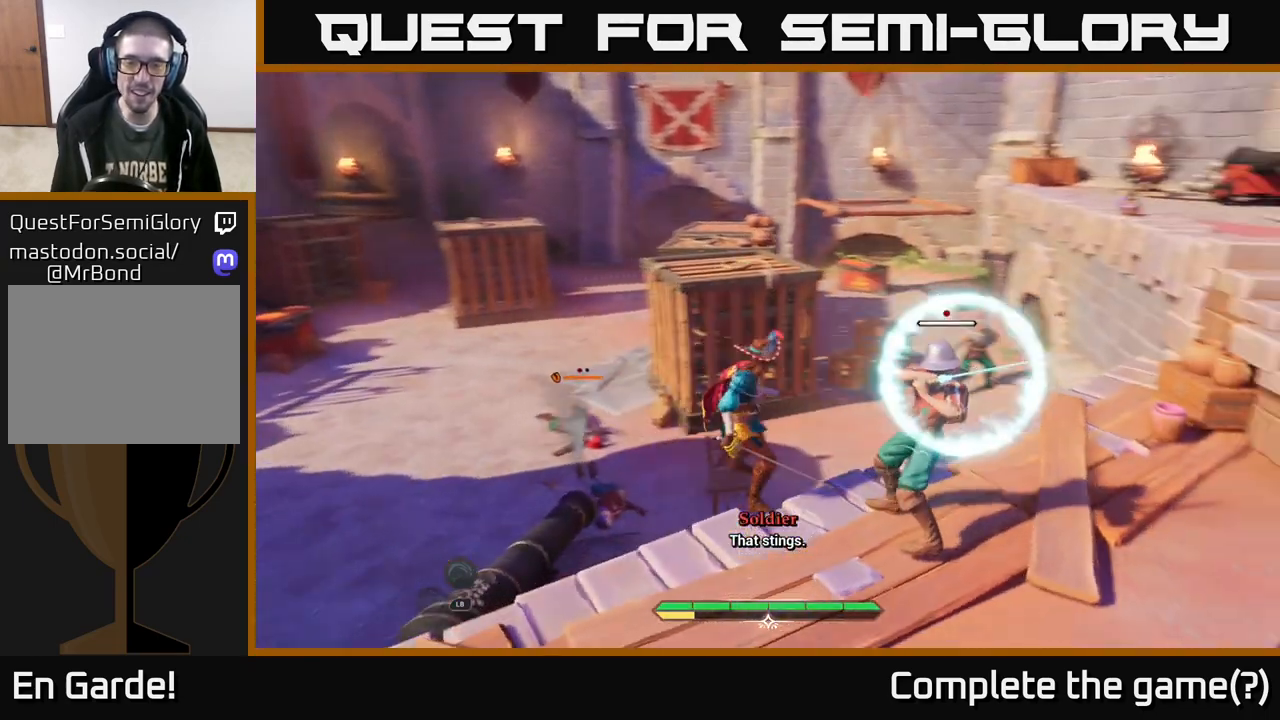
{"buttons": [], "left_stick": "down-right", "right_stick": "center", "events": [[17, "R1", "up"], [67, "left_stick", "down"], [167, "B", "down"], [250, "B", "up"], [283, "left_stick", "down-right"], [317, "B", "down"], [400, "B", "up"]]}
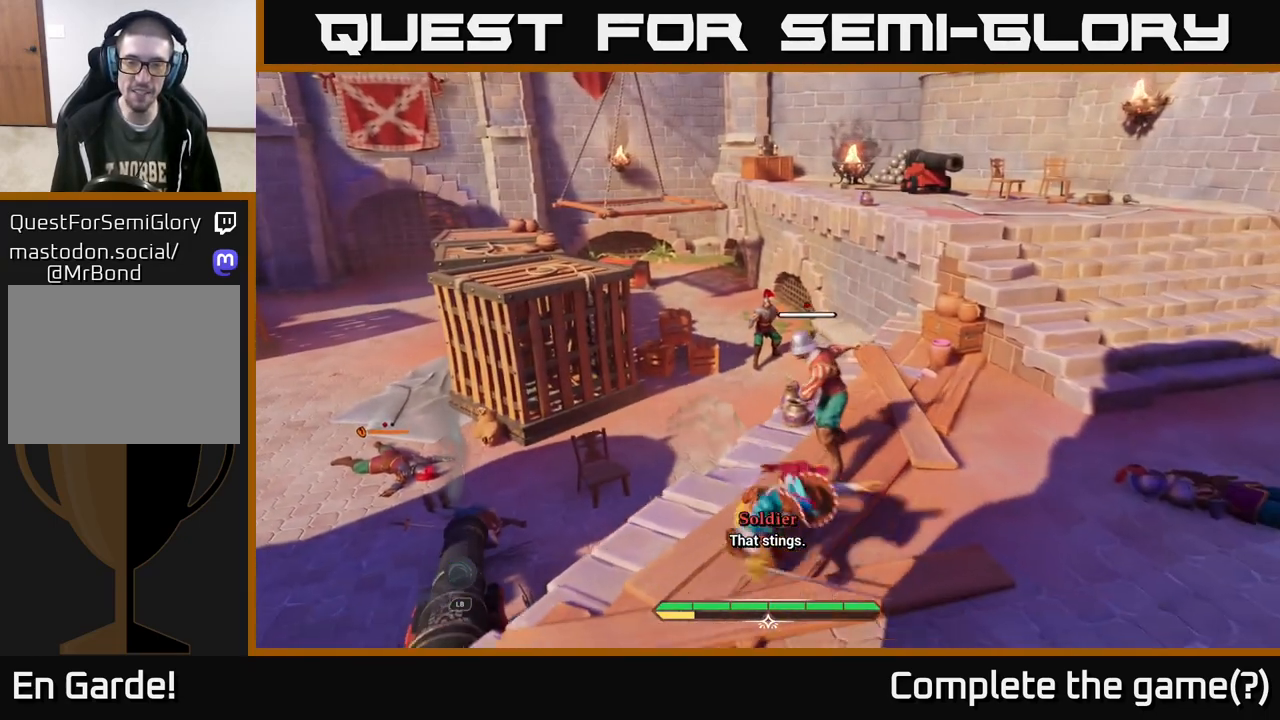
{"buttons": [], "left_stick": "up-left", "right_stick": "center", "events": [[83, "left_stick", "up"], [400, "X", "down"], [433, "left_stick", "up-left"], [450, "X", "up"]]}
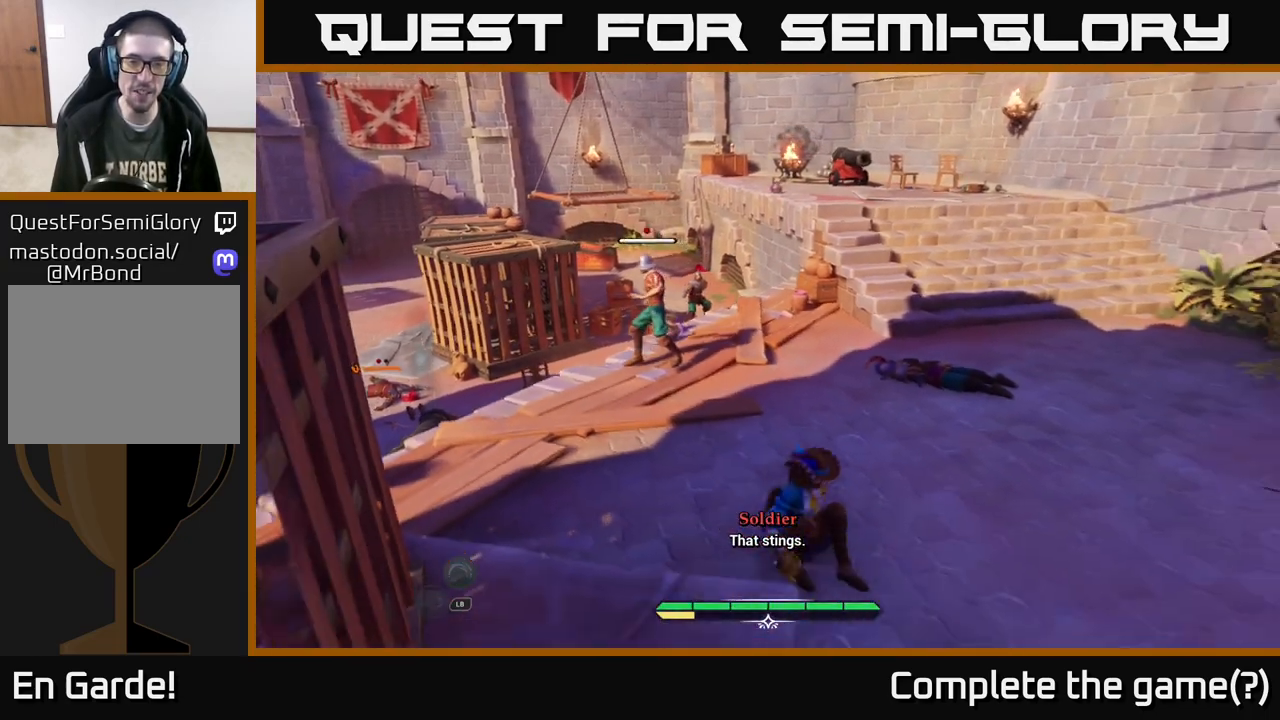
{"buttons": ["X"], "left_stick": "center", "right_stick": "center", "events": [[117, "X", "down"], [167, "X", "up"], [250, "X", "down"], [350, "X", "up"], [367, "left_stick", "center"], [450, "X", "down"]]}